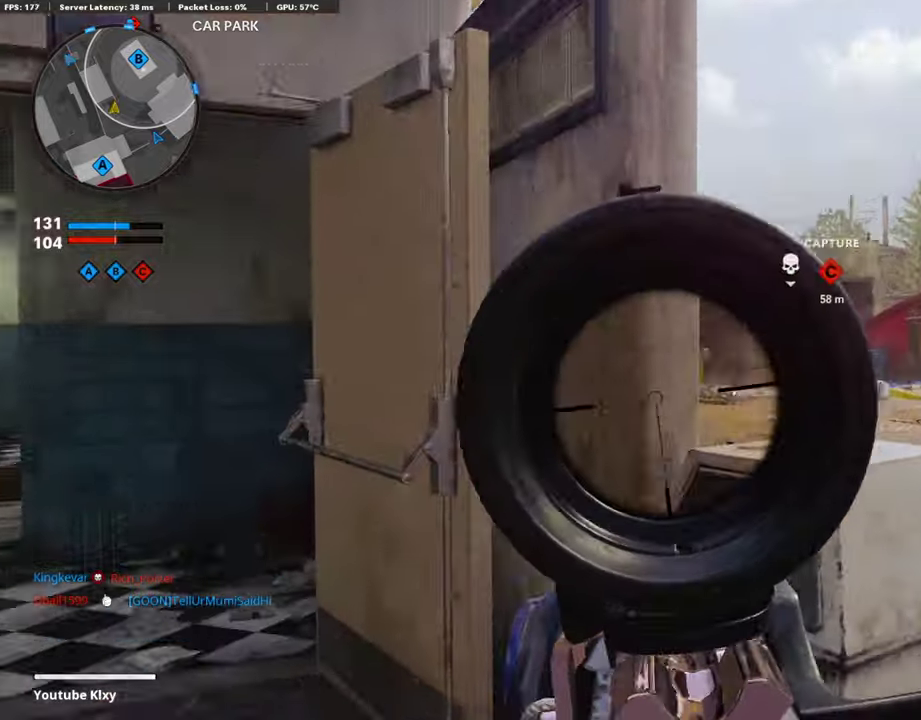
Gameplay with a controller (PlayStation layout); each line is a JSON object with the inputs held at the frame after it (dt_ms = milliseconds from this image to that frame). "events" lists button and stick changes between this image and that frame as [ms after this image, input, new state], when the widget could be followed in between.
{"dt_ms": 505, "buttons": ["L1"], "left_stick": "up-right", "right_stick": "center", "events": [[34, "left_stick", "up-right"], [152, "left_stick", "up"], [219, "left_stick", "up-right"]]}
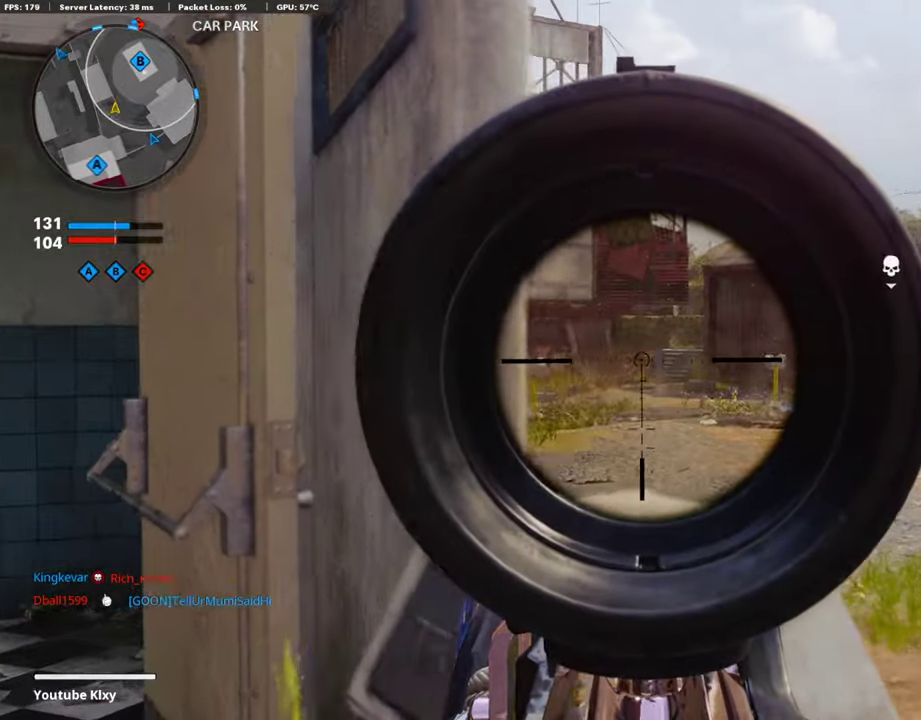
{"dt_ms": 488, "buttons": ["L1"], "left_stick": "up-right", "right_stick": "center", "events": [[34, "right_stick", "left"], [168, "right_stick", "center"], [336, "right_stick", "right"], [421, "right_stick", "center"]]}
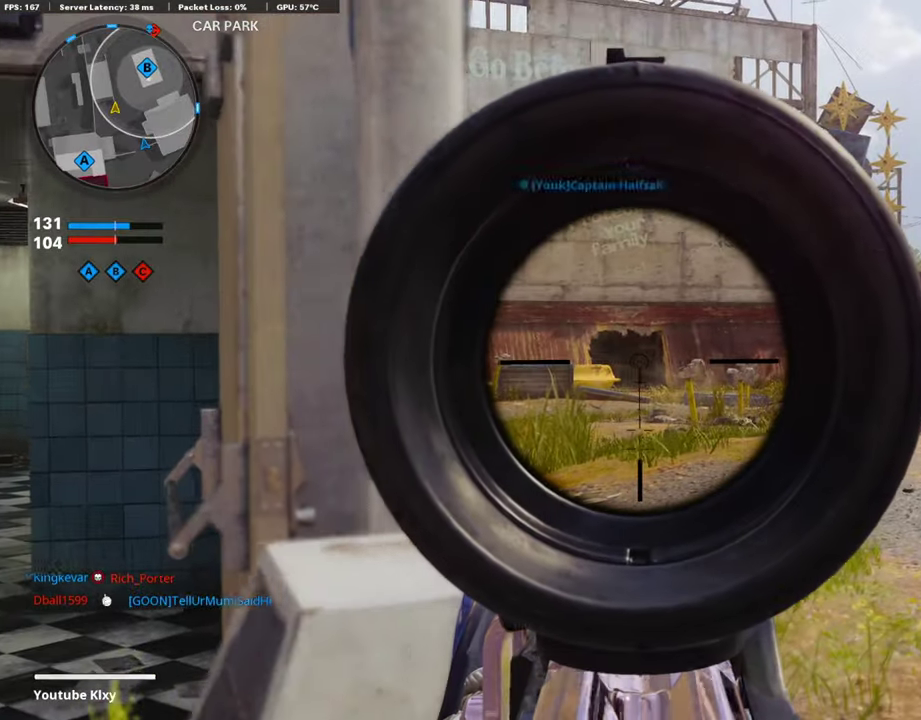
{"dt_ms": 505, "buttons": [], "left_stick": "left", "right_stick": "center", "events": [[50, "left_stick", "up-left"], [101, "left_stick", "left"], [202, "right_stick", "right"], [235, "L1", "up"], [471, "right_stick", "center"]]}
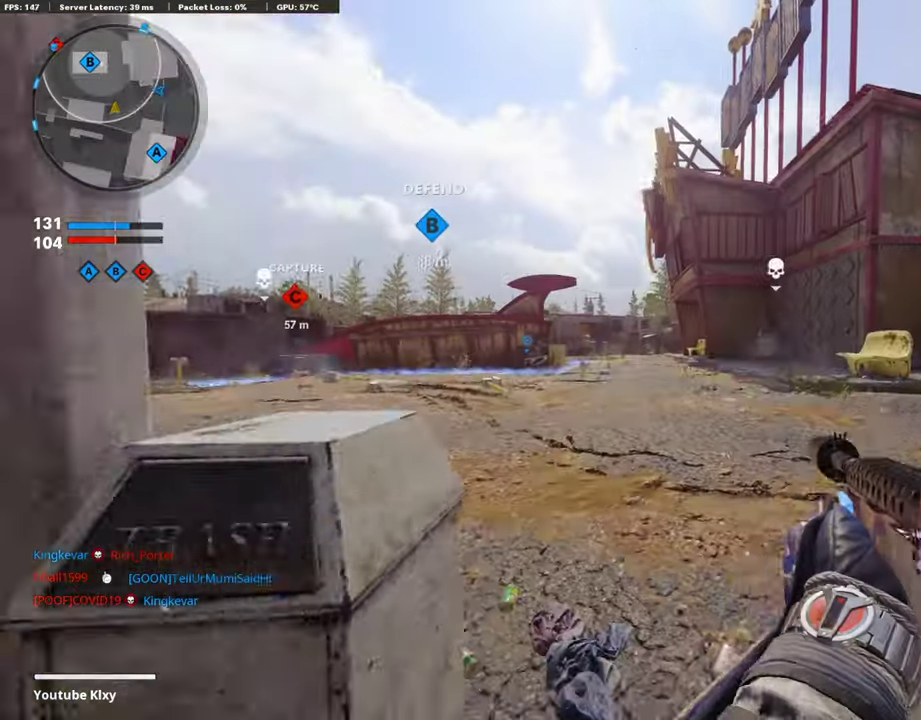
{"dt_ms": 504, "buttons": ["L1"], "left_stick": "center", "right_stick": "center", "events": [[33, "left_stick", "down-left"], [50, "TRIANGLE", "down"], [117, "TRIANGLE", "up"], [117, "left_stick", "left"], [168, "left_stick", "up-left"], [185, "TRIANGLE", "down"], [252, "TRIANGLE", "up"], [319, "left_stick", "right"], [353, "L1", "down"], [504, "left_stick", "center"]]}
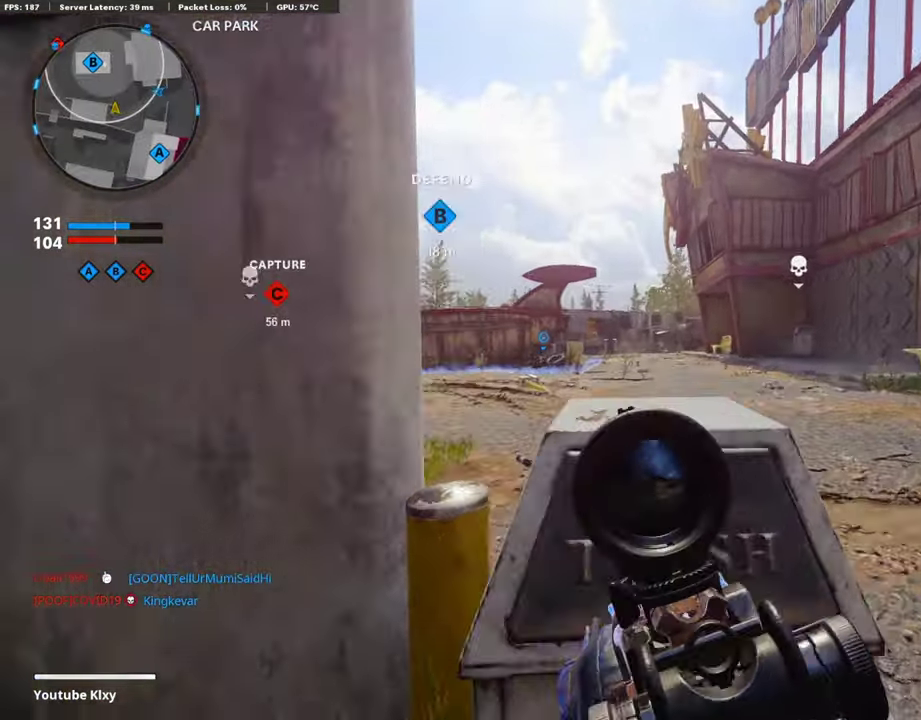
{"dt_ms": 404, "buttons": ["L1"], "left_stick": "right", "right_stick": "center", "events": [[51, "left_stick", "left"], [185, "right_stick", "left"], [270, "right_stick", "up-left"], [320, "right_stick", "center"], [354, "left_stick", "right"]]}
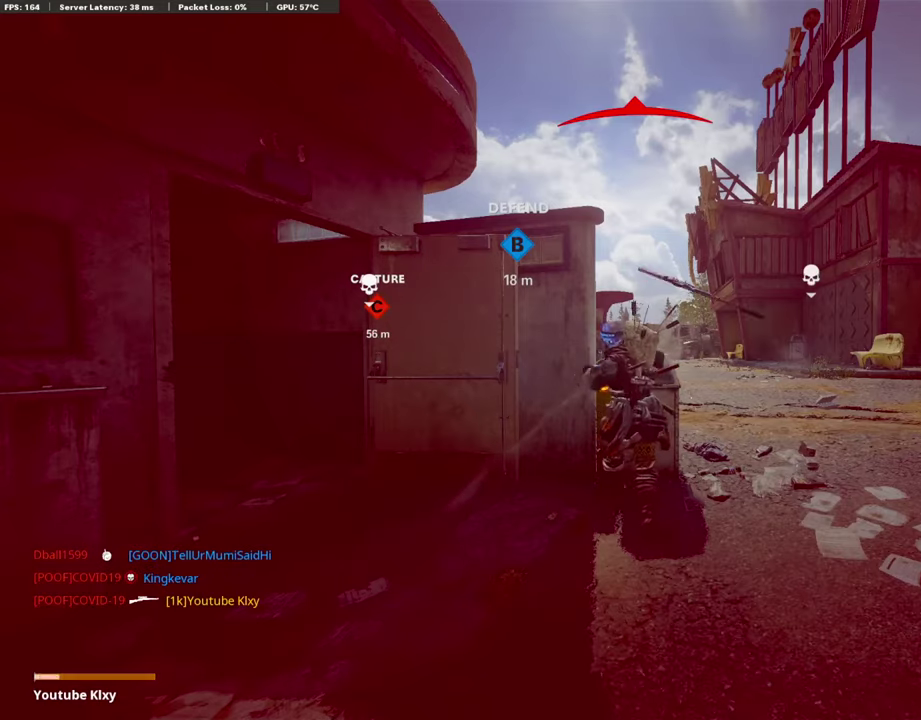
{"dt_ms": 589, "buttons": ["CROSS", "SQUARE"], "left_stick": "center", "right_stick": "center", "events": [[68, "right_stick", "up-left"], [152, "right_stick", "center"], [169, "left_stick", "left"], [185, "L1", "up"], [303, "left_stick", "center"], [522, "SQUARE", "down"], [556, "CROSS", "down"]]}
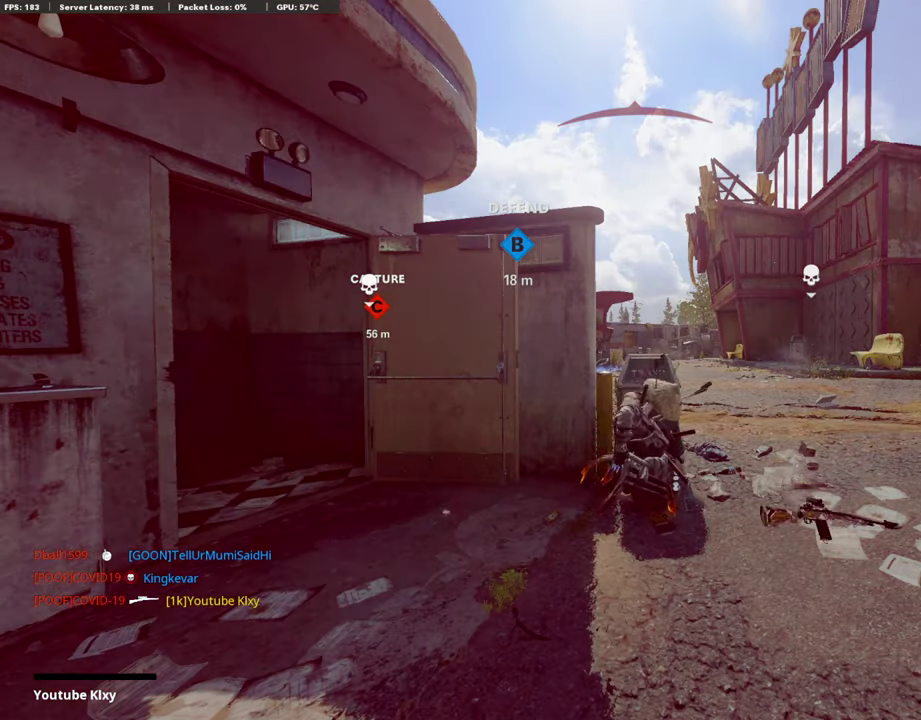
{"dt_ms": 505, "buttons": [], "left_stick": "center", "right_stick": "center", "events": [[51, "SQUARE", "up"], [152, "SQUARE", "down"], [269, "CROSS", "up"], [269, "SQUARE", "up"], [337, "CROSS", "down"], [337, "SQUARE", "down"], [454, "CROSS", "up"], [454, "SQUARE", "up"]]}
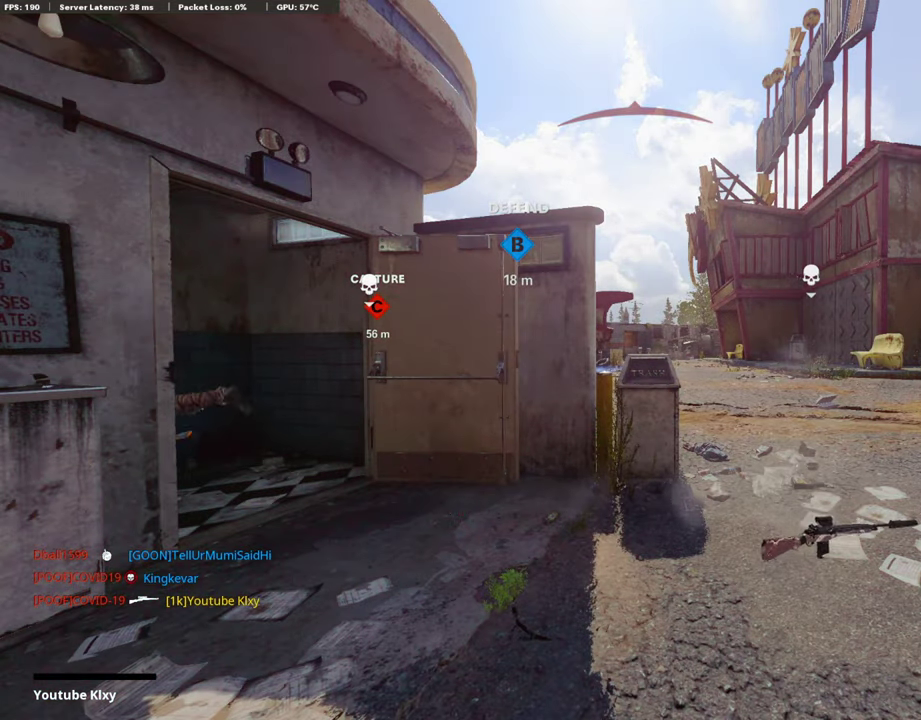
{"dt_ms": 505, "buttons": [], "left_stick": "center", "right_stick": "center", "events": []}
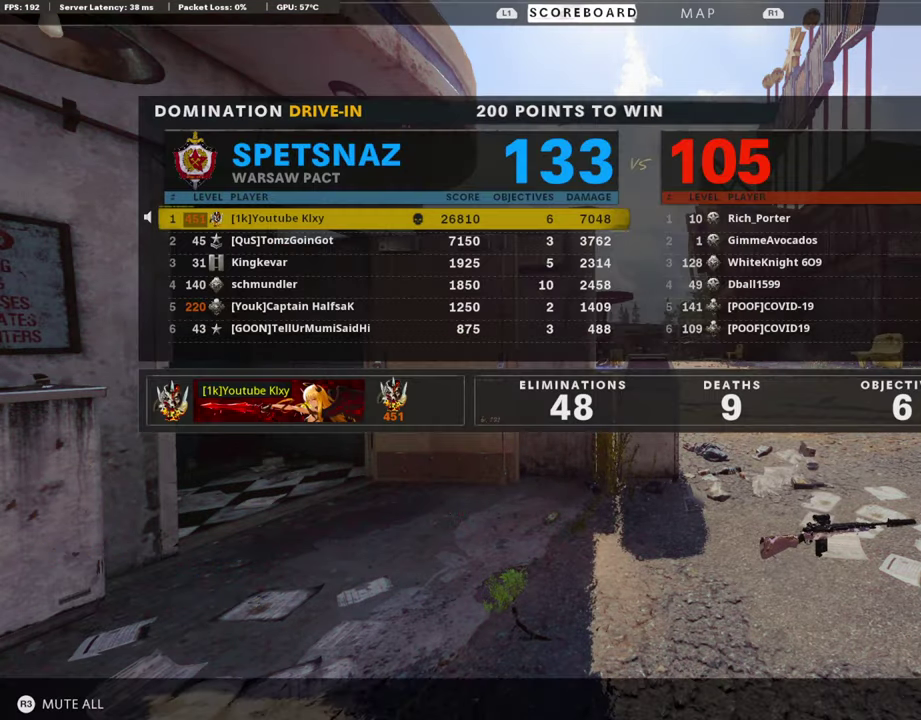
{"dt_ms": 488, "buttons": ["DPAD_RIGHT"], "left_stick": "center", "right_stick": "center", "events": [[471, "DPAD_RIGHT", "down"]]}
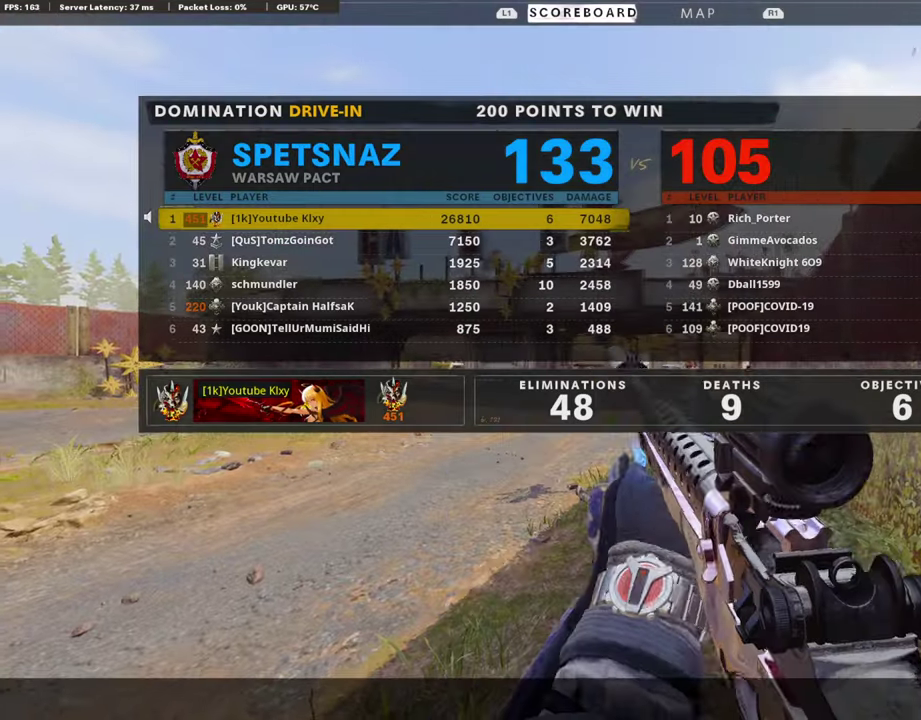
{"dt_ms": 504, "buttons": [], "left_stick": "center", "right_stick": "center", "events": [[101, "DPAD_RIGHT", "up"], [202, "DPAD_DOWN", "down"], [286, "DPAD_DOWN", "up"]]}
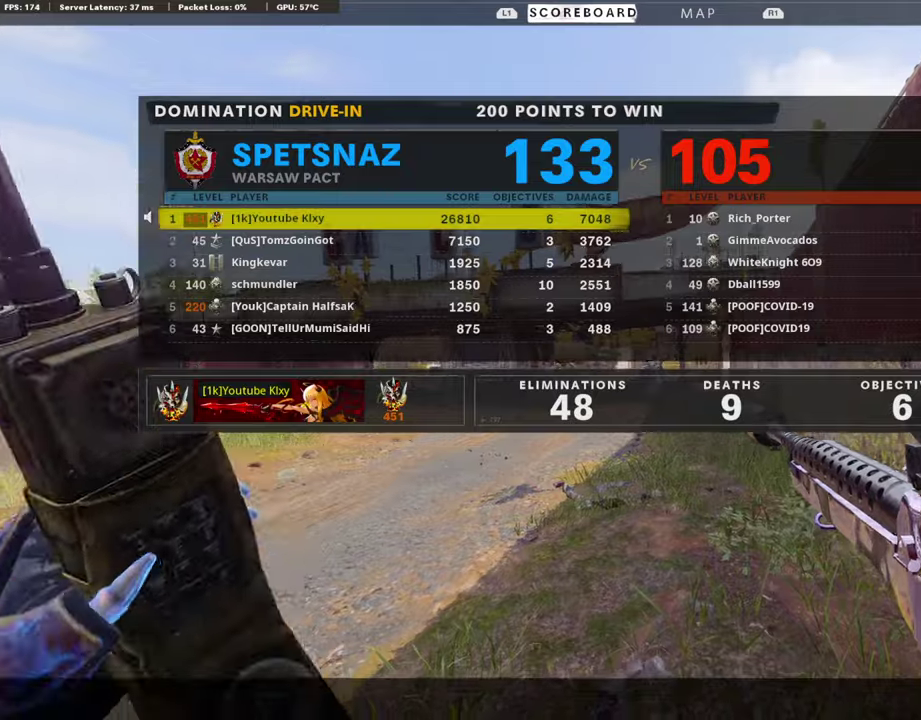
{"dt_ms": 505, "buttons": [], "left_stick": "up", "right_stick": "center", "events": [[185, "left_stick", "up"], [253, "L3", "down"], [337, "L3", "up"]]}
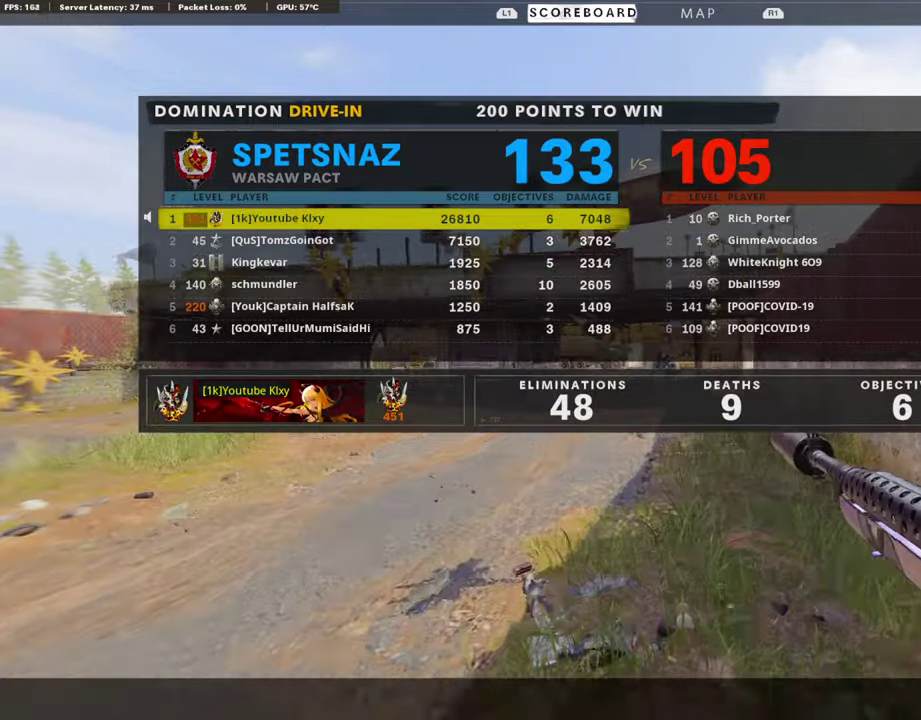
{"dt_ms": 404, "buttons": ["TOUCHPAD"], "left_stick": "center", "right_stick": "center", "events": [[118, "left_stick", "up-left"], [168, "left_stick", "center"], [404, "TOUCHPAD", "down"]]}